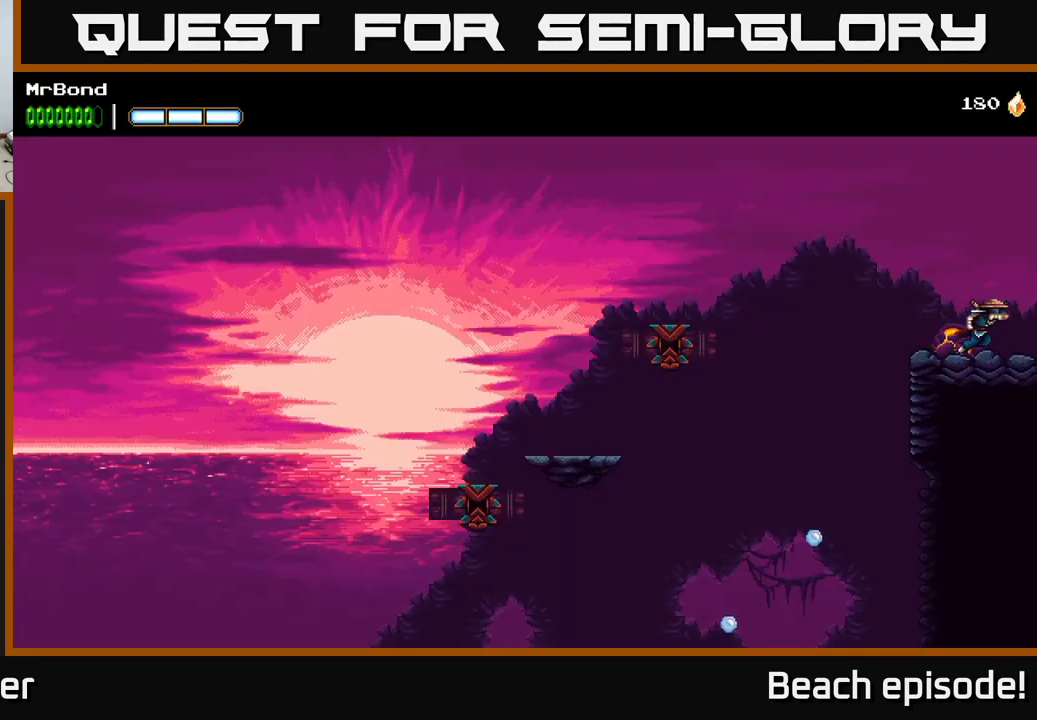
Gameplay with a controller (Xbox layout); each line is a JSON object with the inputs held at the frame after it. "events" lists button and stick changes between this image and that frame as [ms after this image, input, new state], when the widget could be followed in between. Not read: right_stick.
{"buttons": ["DPAD_RIGHT"], "left_stick": "center", "events": []}
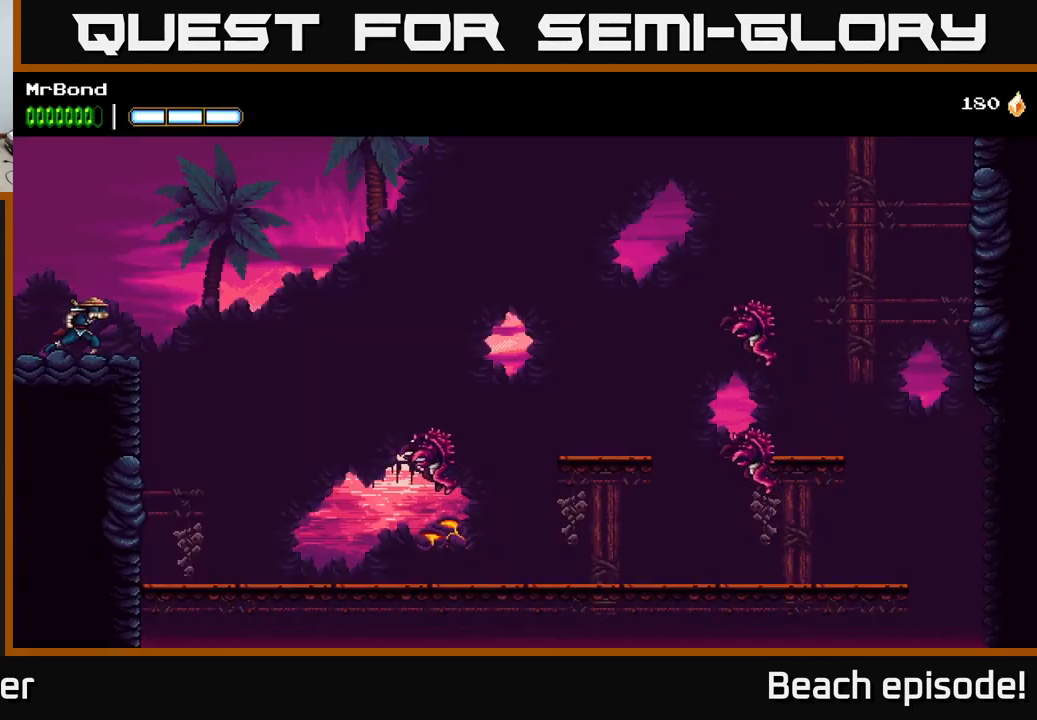
{"buttons": ["DPAD_RIGHT"], "left_stick": "center", "events": [[183, "A", "down"], [283, "A", "up"]]}
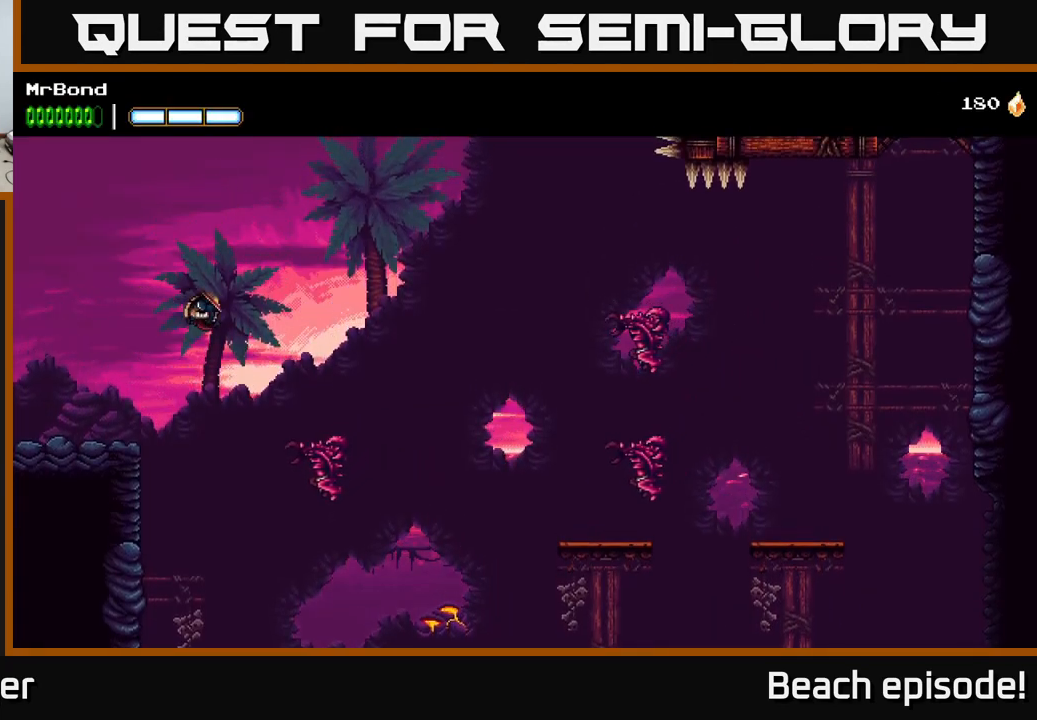
{"buttons": ["DPAD_LEFT"], "left_stick": "center", "events": [[284, "DPAD_RIGHT", "up"], [417, "DPAD_LEFT", "down"]]}
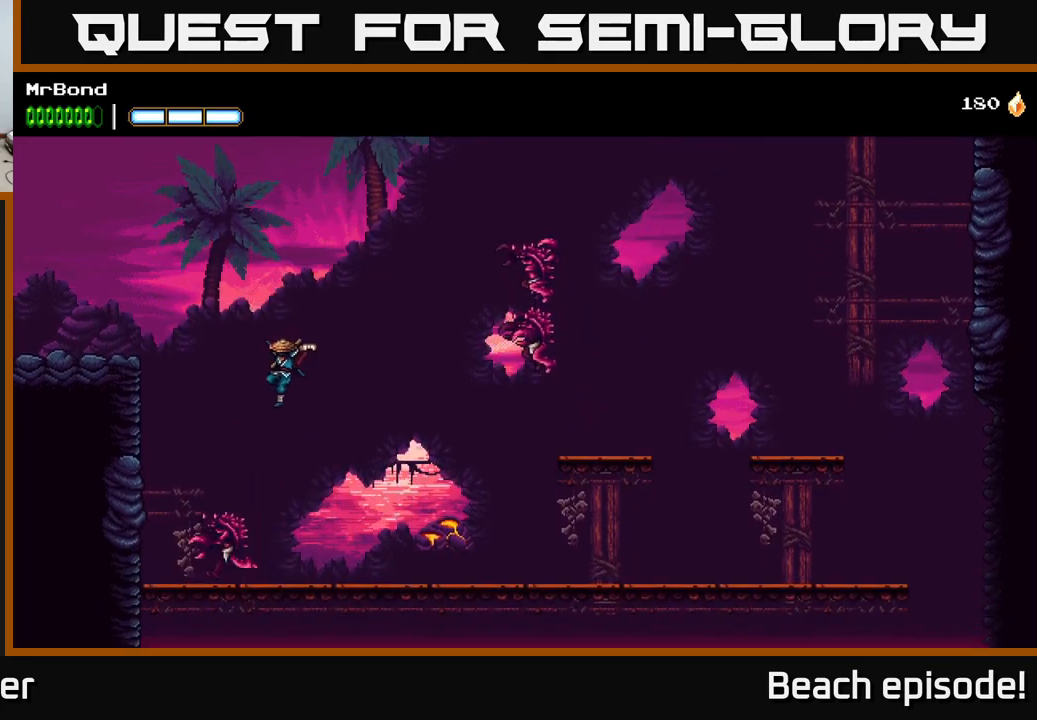
{"buttons": ["DPAD_RIGHT"], "left_stick": "center", "events": [[17, "X", "down"], [67, "DPAD_LEFT", "up"], [184, "X", "up"], [267, "X", "down"], [400, "X", "up"], [467, "DPAD_RIGHT", "down"]]}
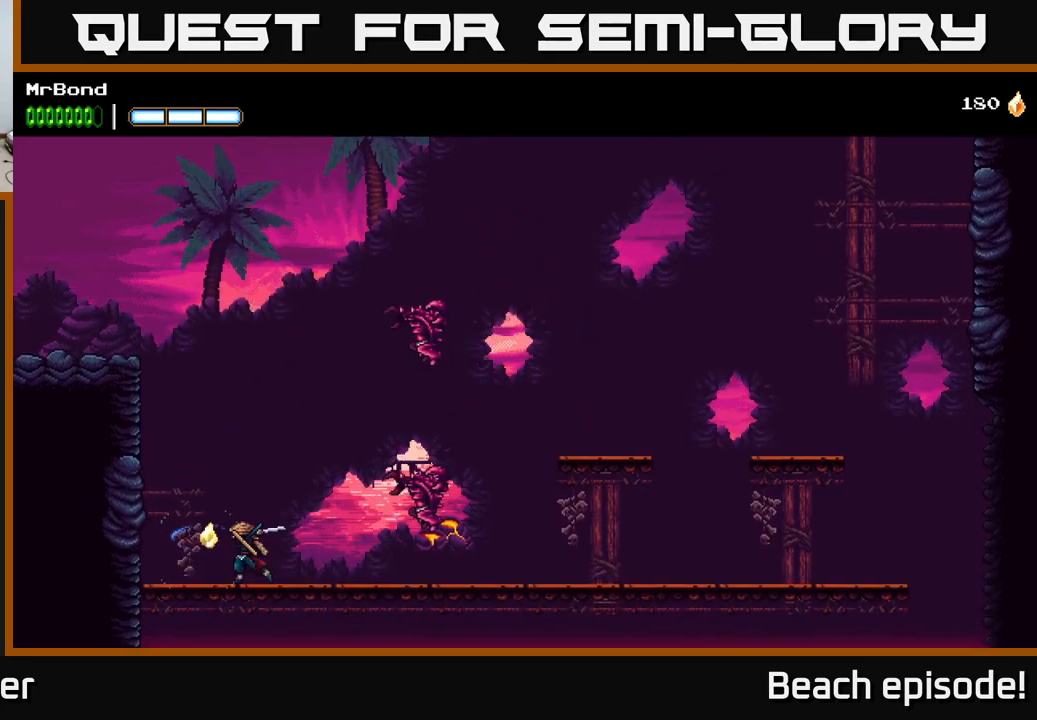
{"buttons": [], "left_stick": "center", "events": [[50, "X", "down"], [100, "DPAD_RIGHT", "up"], [184, "X", "up"], [284, "X", "down"], [417, "X", "up"]]}
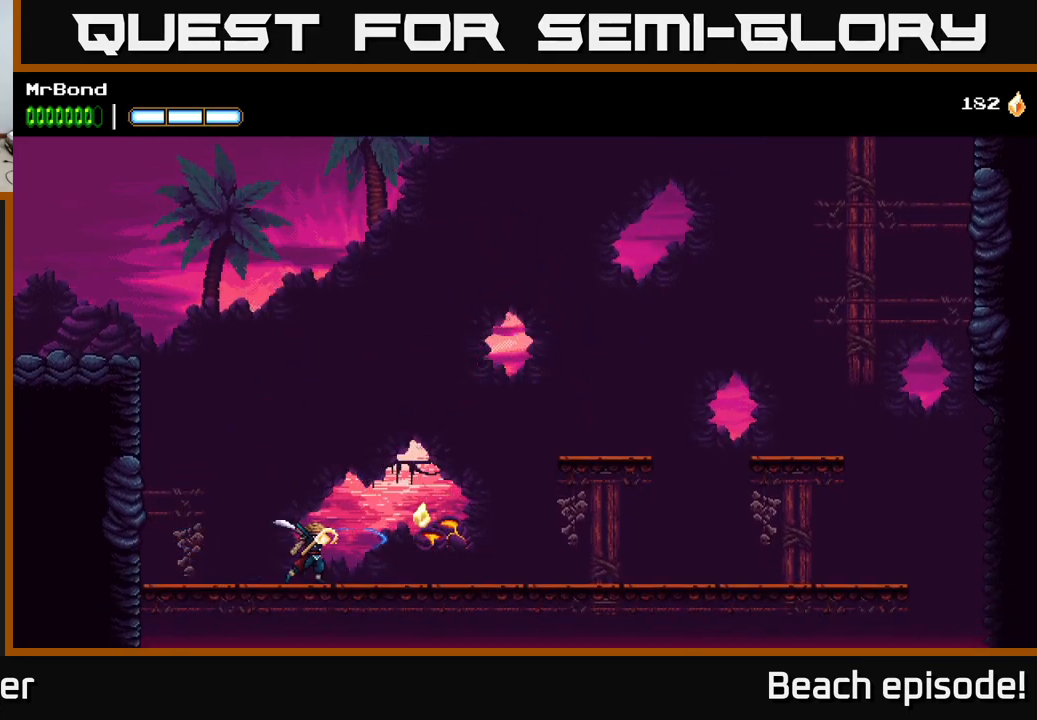
{"buttons": ["DPAD_RIGHT"], "left_stick": "center", "events": [[84, "DPAD_RIGHT", "down"]]}
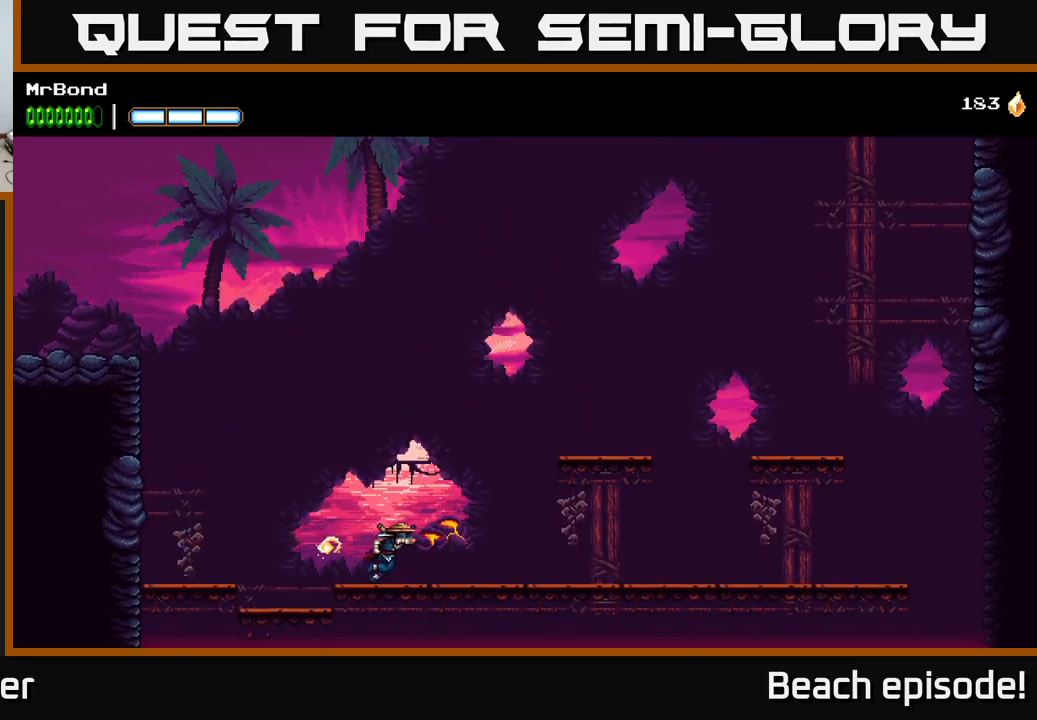
{"buttons": ["A", "DPAD_RIGHT"], "left_stick": "center", "events": [[150, "A", "down"]]}
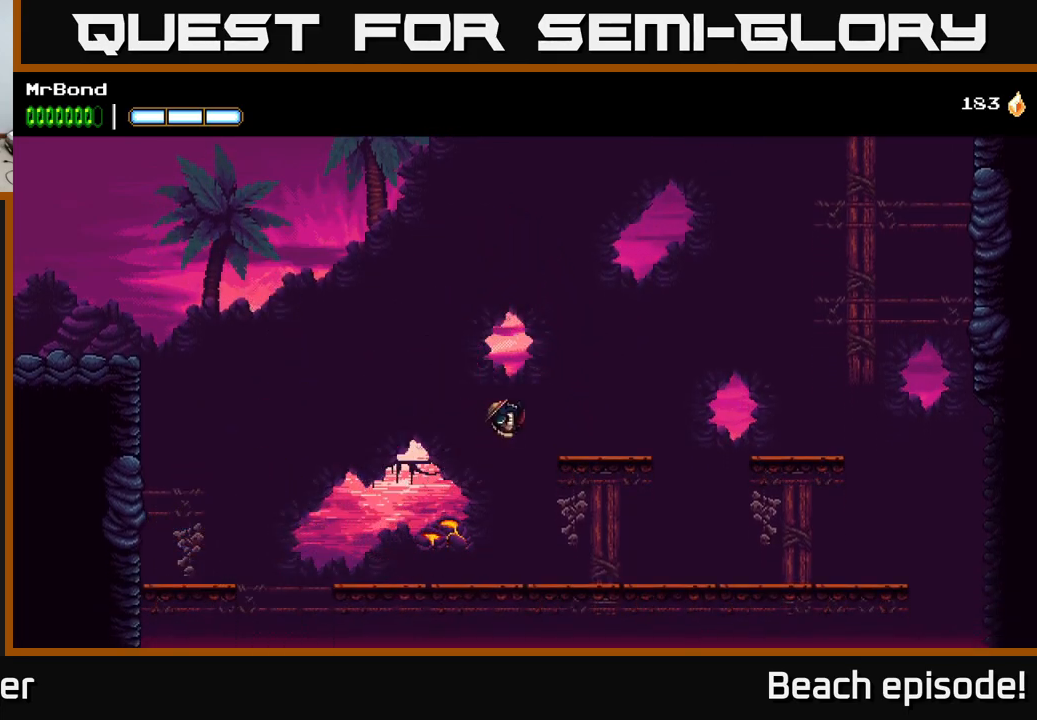
{"buttons": ["DPAD_RIGHT"], "left_stick": "center", "events": [[67, "A", "up"], [317, "A", "down"], [417, "A", "up"]]}
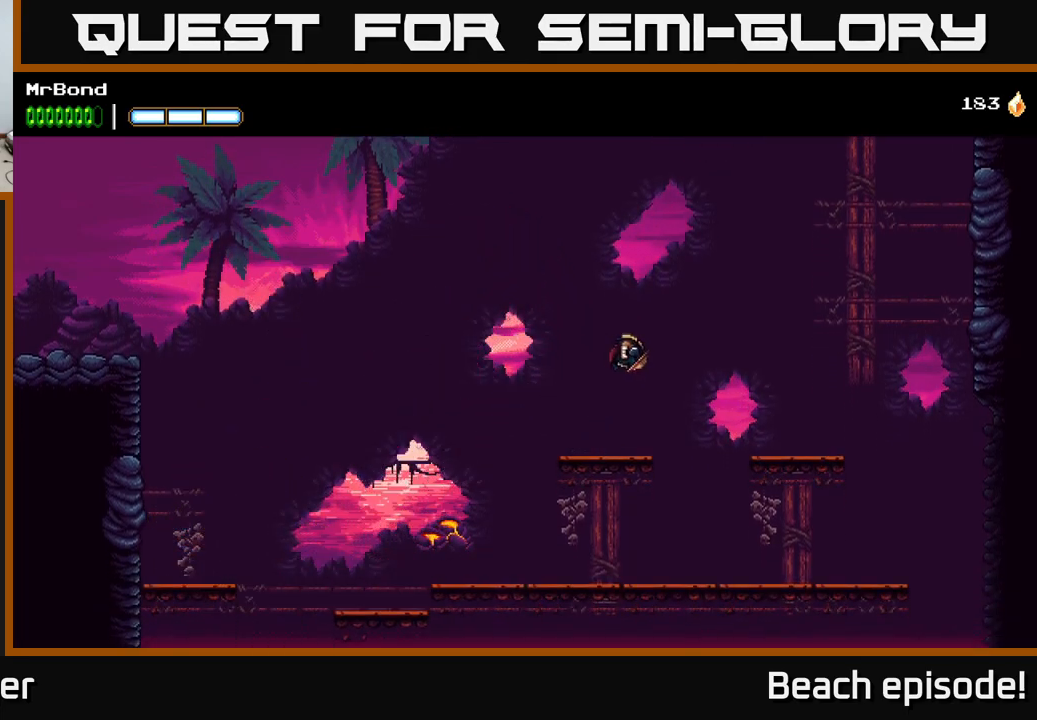
{"buttons": ["DPAD_RIGHT"], "left_stick": "center", "events": []}
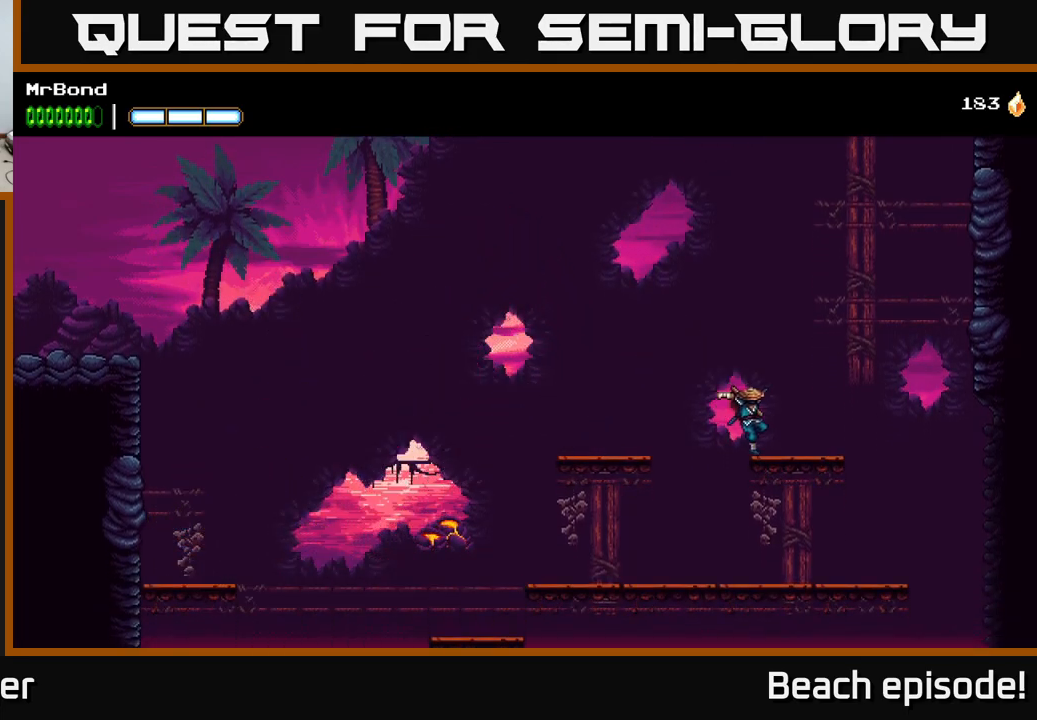
{"buttons": ["DPAD_RIGHT"], "left_stick": "center", "events": [[67, "A", "down"], [317, "A", "up"], [317, "B", "down"], [450, "B", "up"]]}
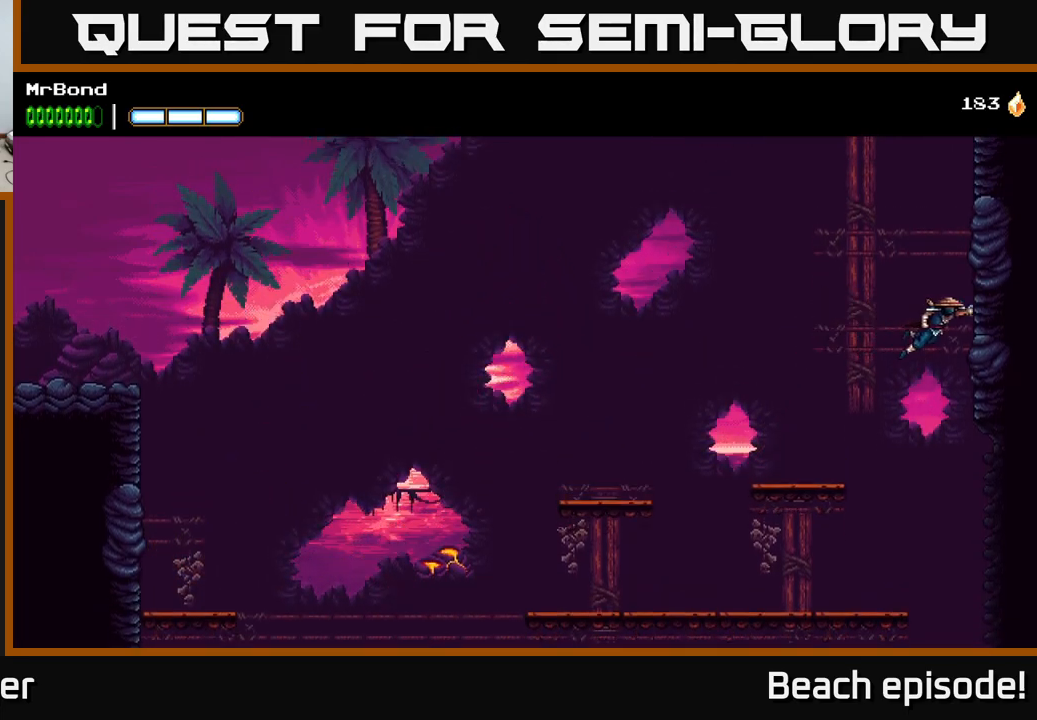
{"buttons": ["A", "DPAD_RIGHT"], "left_stick": "center", "events": [[34, "A", "down"], [167, "A", "up"], [250, "A", "down"], [400, "A", "up"], [484, "A", "down"]]}
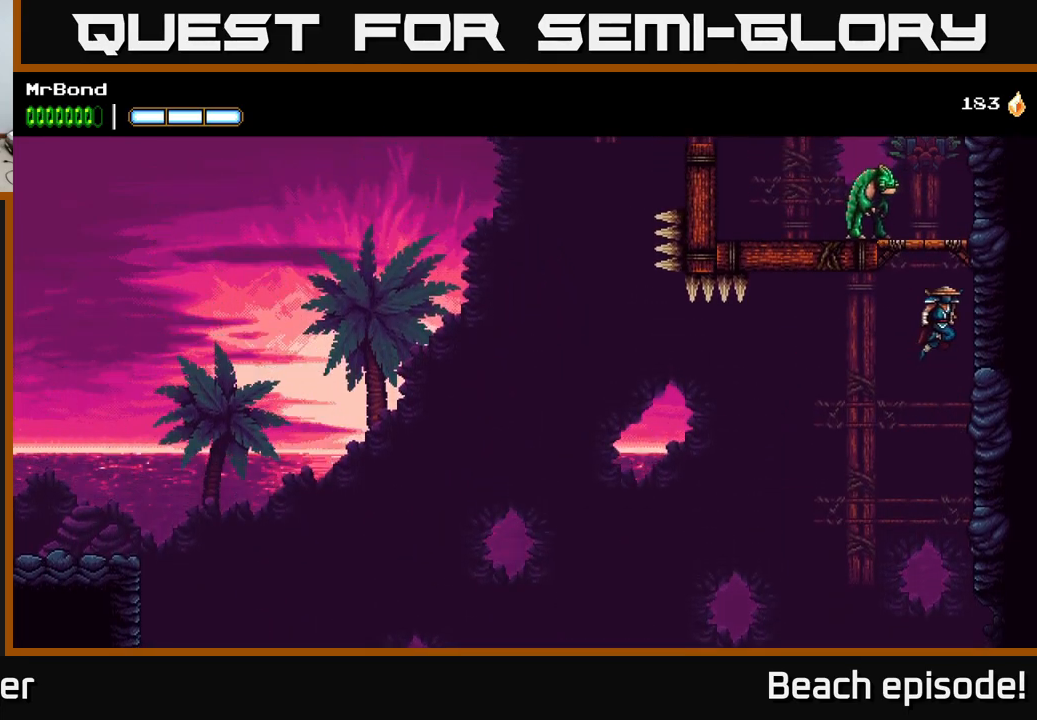
{"buttons": ["X", "DPAD_LEFT"], "left_stick": "center", "events": [[100, "A", "up"], [300, "DPAD_RIGHT", "up"], [350, "DPAD_LEFT", "down"], [350, "X", "down"]]}
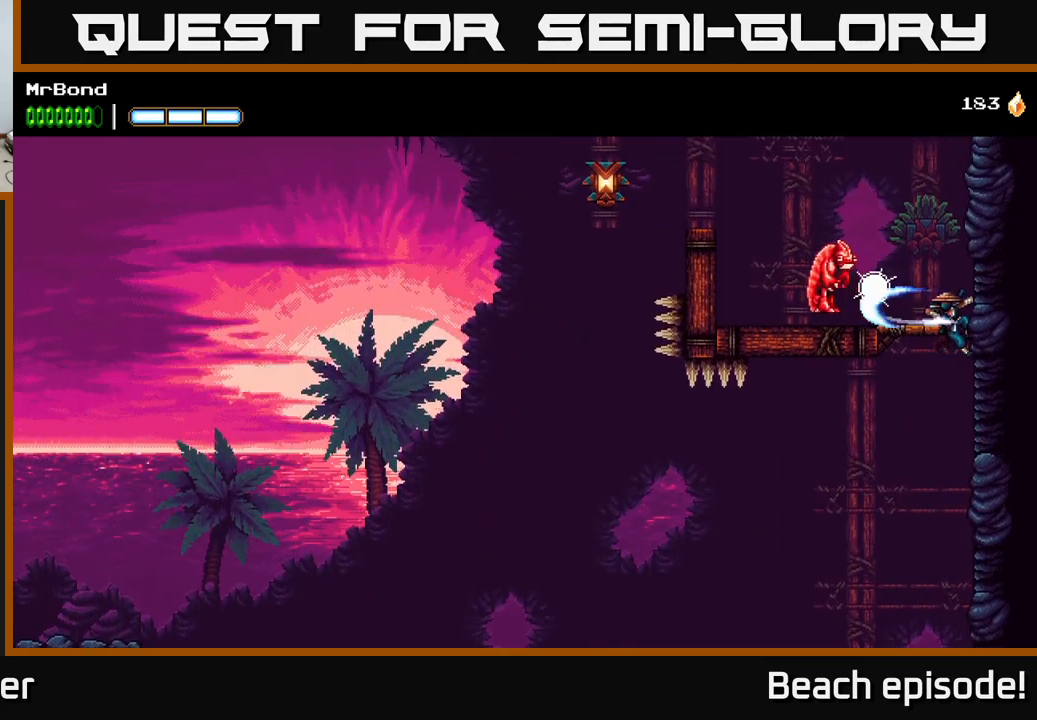
{"buttons": [], "left_stick": "center", "events": [[17, "X", "up"], [34, "DPAD_LEFT", "up"], [84, "A", "down"], [167, "DPAD_LEFT", "down"], [167, "X", "down"], [200, "A", "up"], [317, "X", "up"], [417, "DPAD_LEFT", "up"]]}
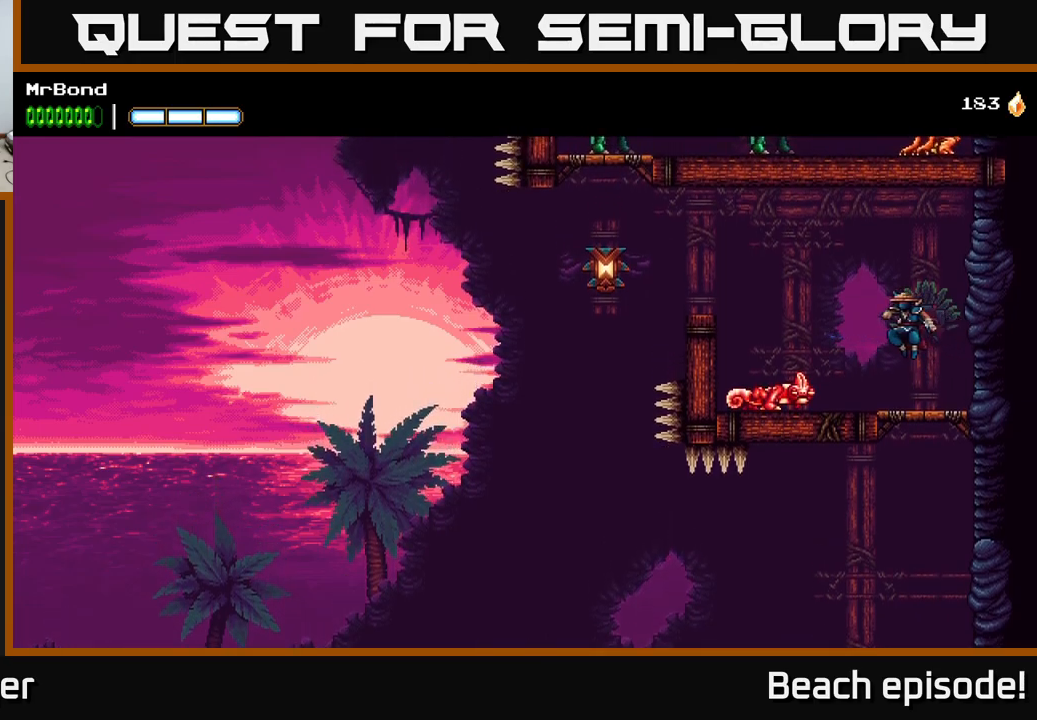
{"buttons": ["A", "DPAD_LEFT"], "left_stick": "center", "events": [[133, "DPAD_LEFT", "down"], [317, "X", "down"], [333, "A", "down"], [400, "X", "up"]]}
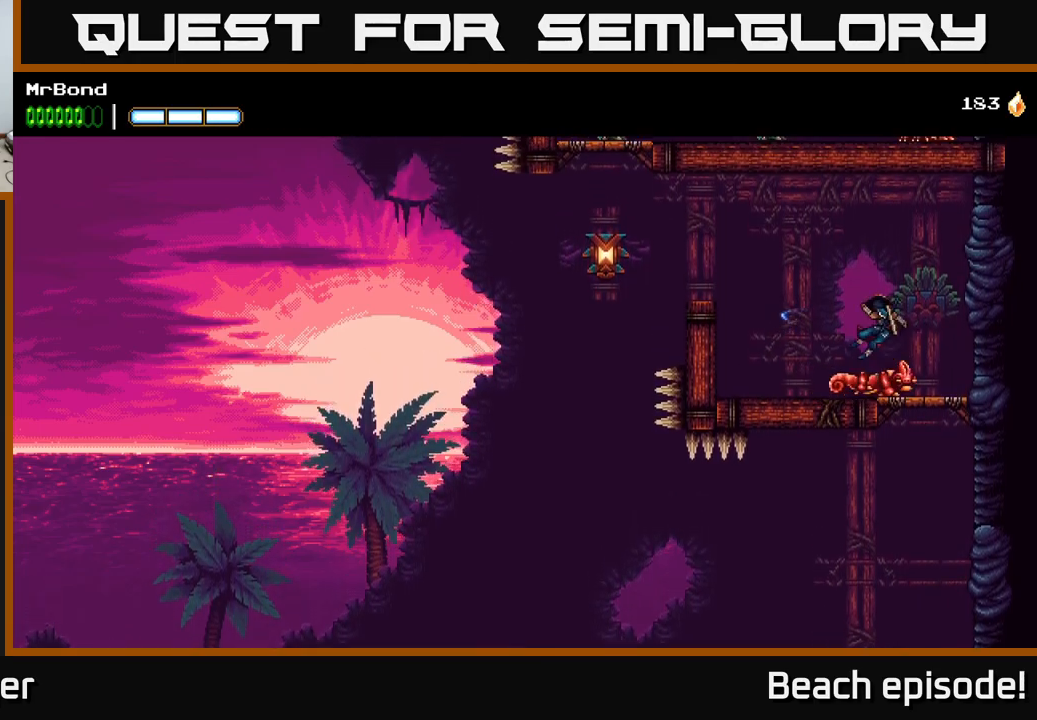
{"buttons": ["DPAD_LEFT"], "left_stick": "center", "events": [[283, "A", "up"]]}
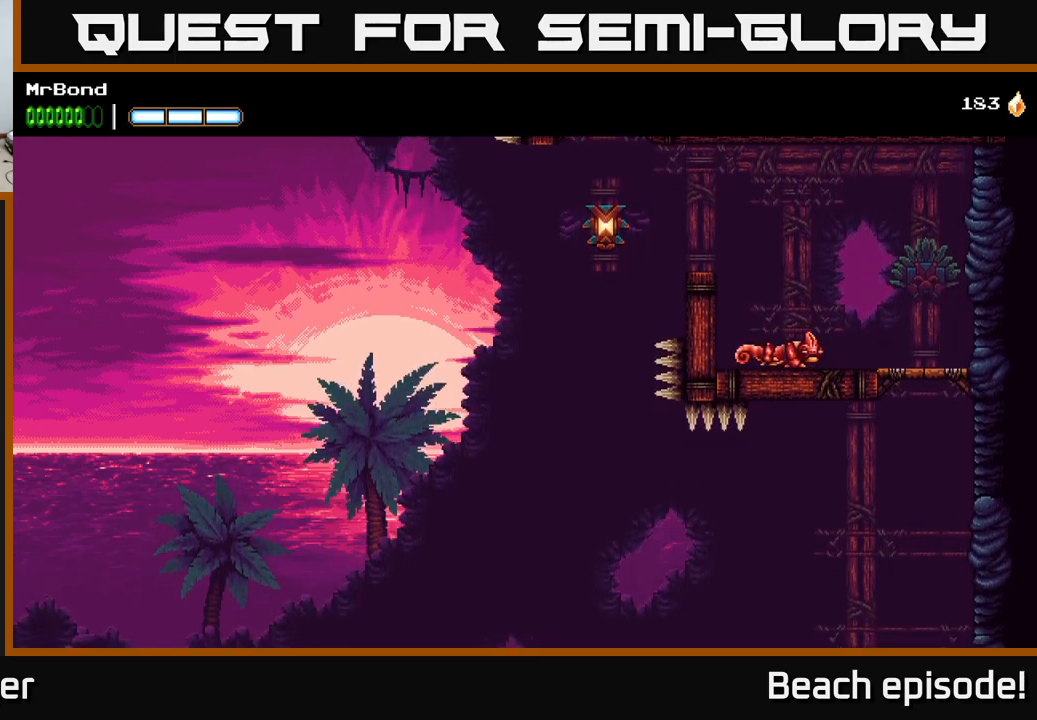
{"buttons": ["A", "DPAD_LEFT"], "left_stick": "center", "events": [[317, "A", "down"]]}
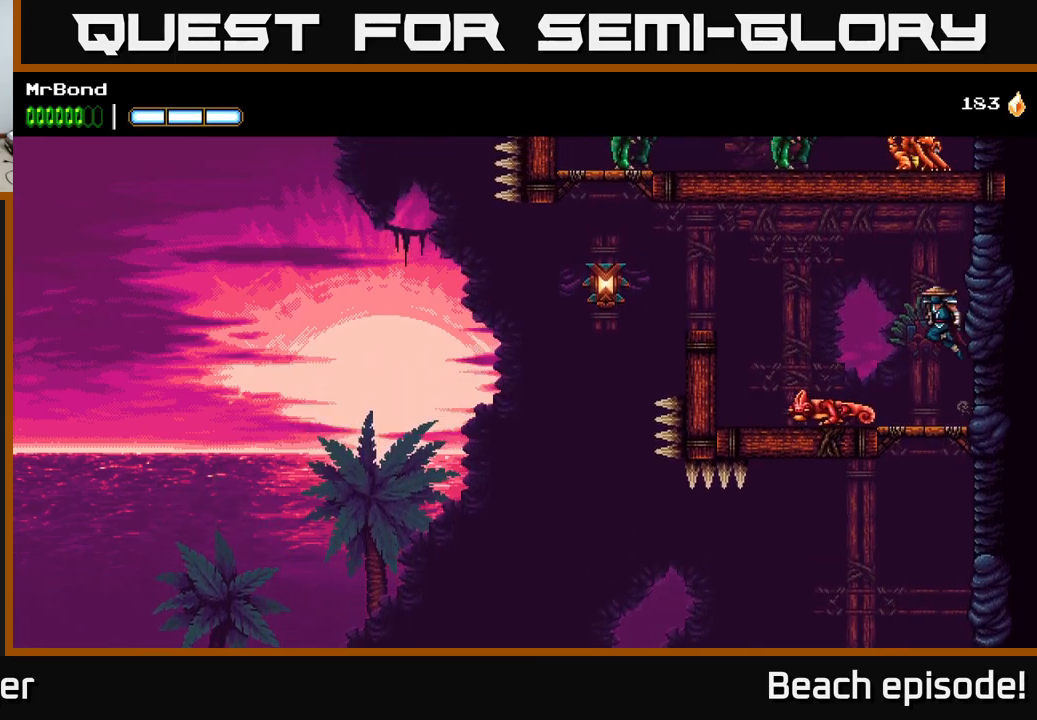
{"buttons": ["B", "DPAD_LEFT"], "left_stick": "center", "events": [[83, "A", "up"], [400, "B", "down"]]}
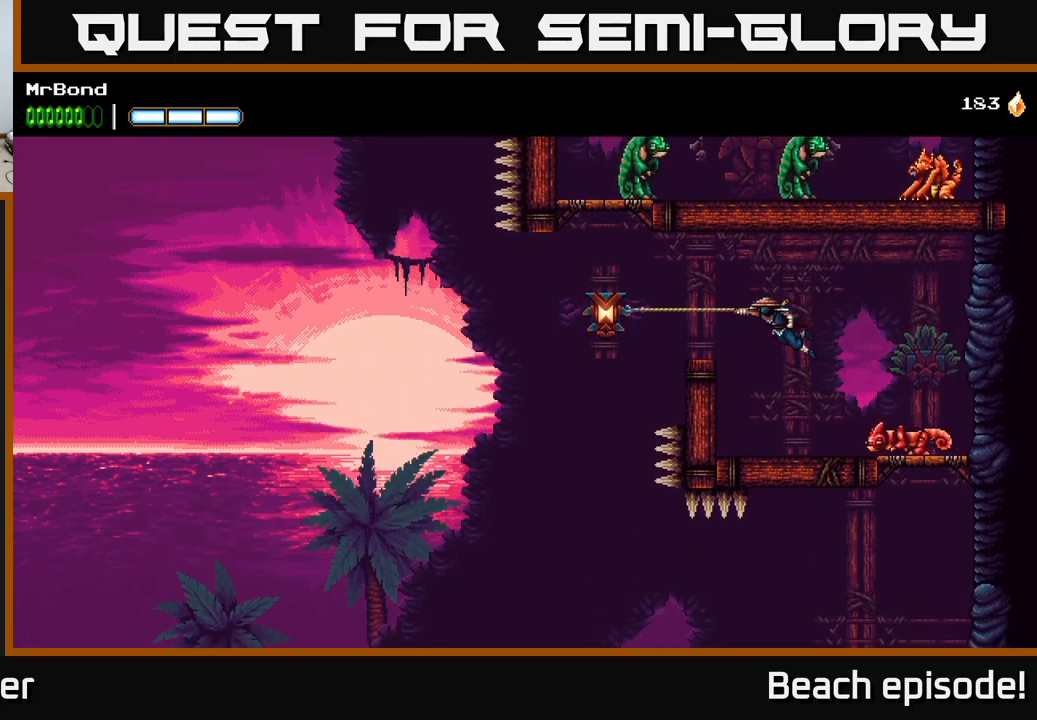
{"buttons": ["X", "DPAD_RIGHT"], "left_stick": "center", "events": [[50, "B", "up"], [200, "A", "down"], [333, "DPAD_LEFT", "up"], [367, "DPAD_RIGHT", "down"], [483, "A", "up"], [483, "X", "down"]]}
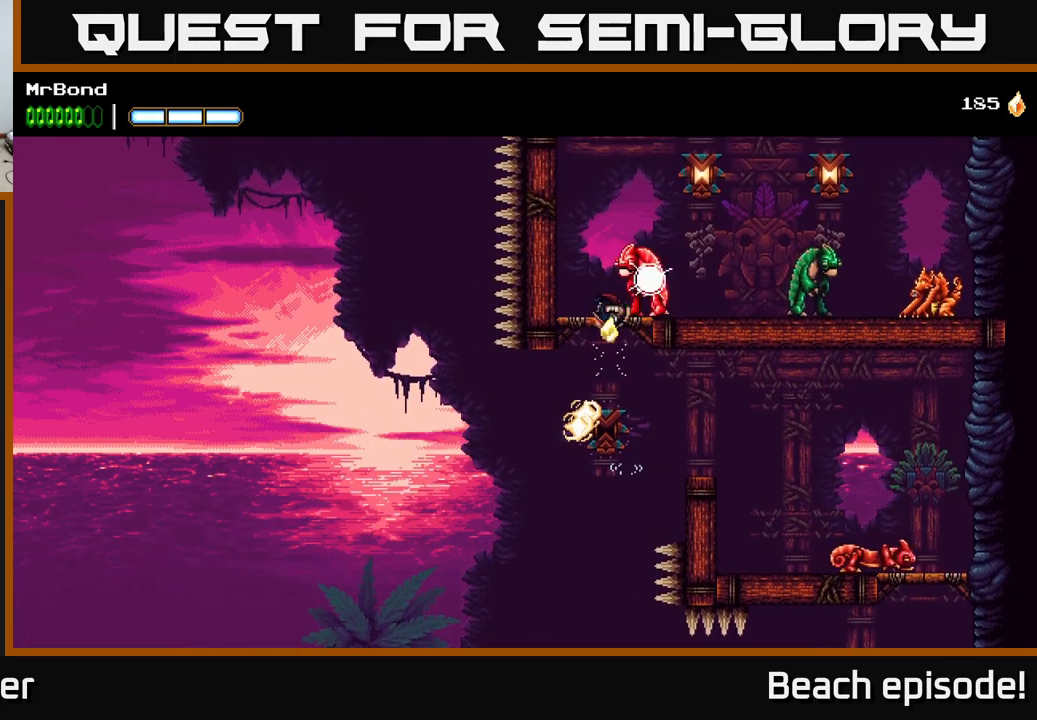
{"buttons": ["A", "DPAD_RIGHT"], "left_stick": "center", "events": [[100, "DPAD_RIGHT", "up"], [167, "X", "up"], [250, "X", "down"], [300, "DPAD_RIGHT", "down"], [350, "A", "down"], [383, "X", "up"]]}
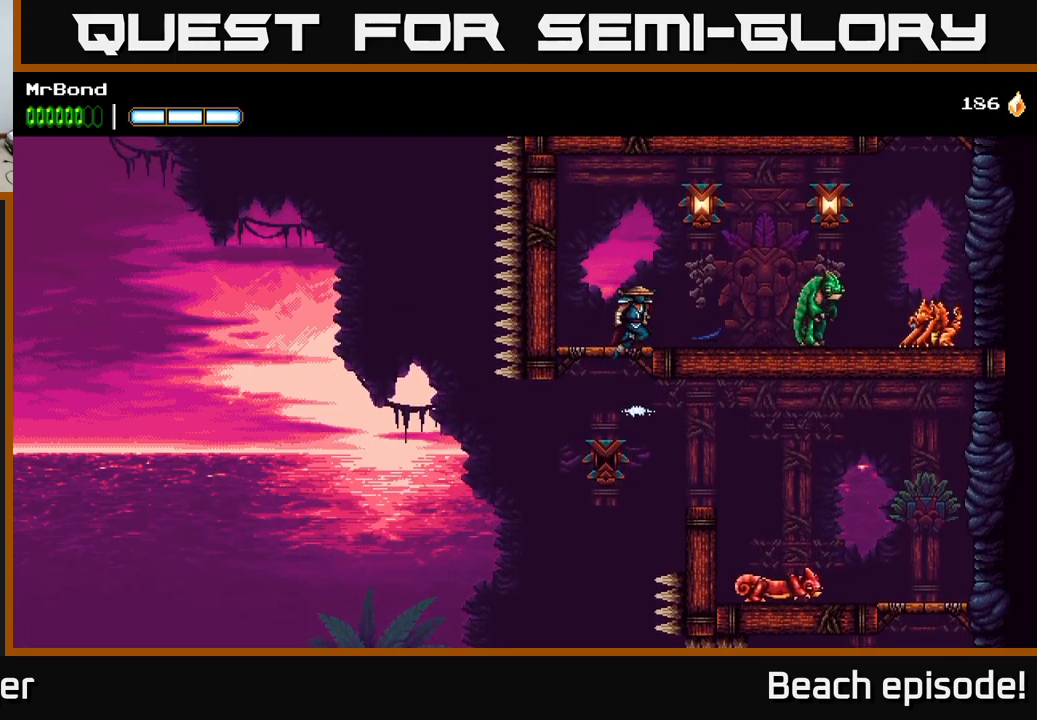
{"buttons": ["X", "DPAD_RIGHT"], "left_stick": "center", "events": [[83, "A", "up"], [133, "A", "down"], [133, "DPAD_RIGHT", "up"], [150, "DPAD_RIGHT", "down"], [183, "A", "up"], [450, "X", "down"]]}
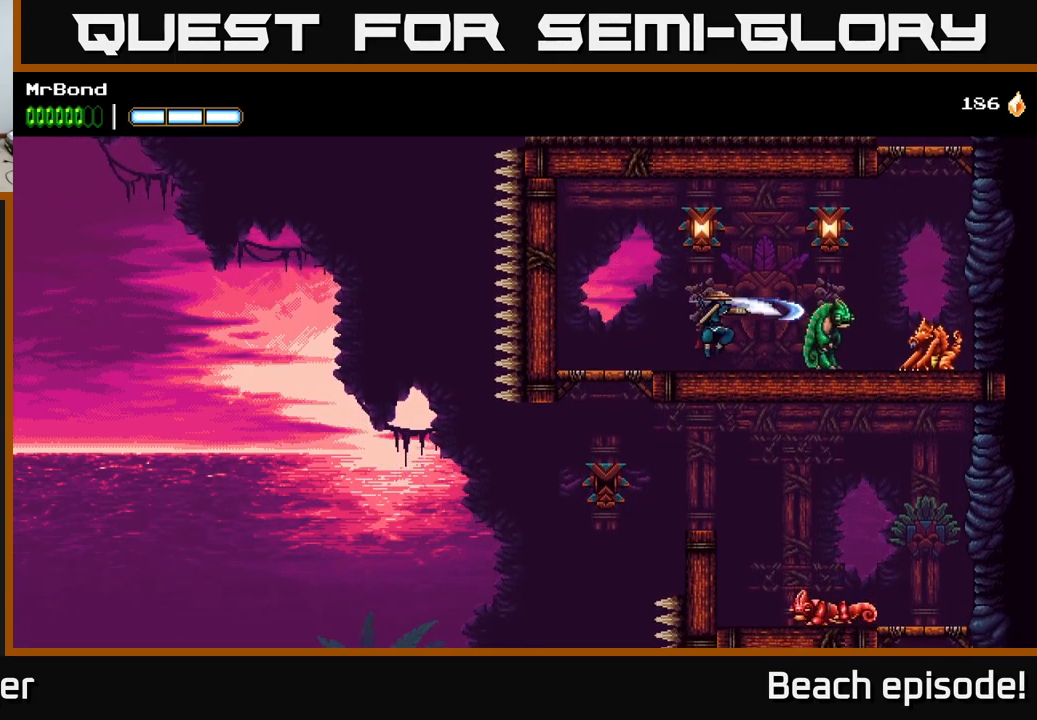
{"buttons": ["DPAD_RIGHT"], "left_stick": "center", "events": [[33, "X", "up"], [100, "DPAD_DOWN", "down"], [167, "X", "down"], [233, "DPAD_DOWN", "up"], [317, "X", "up"]]}
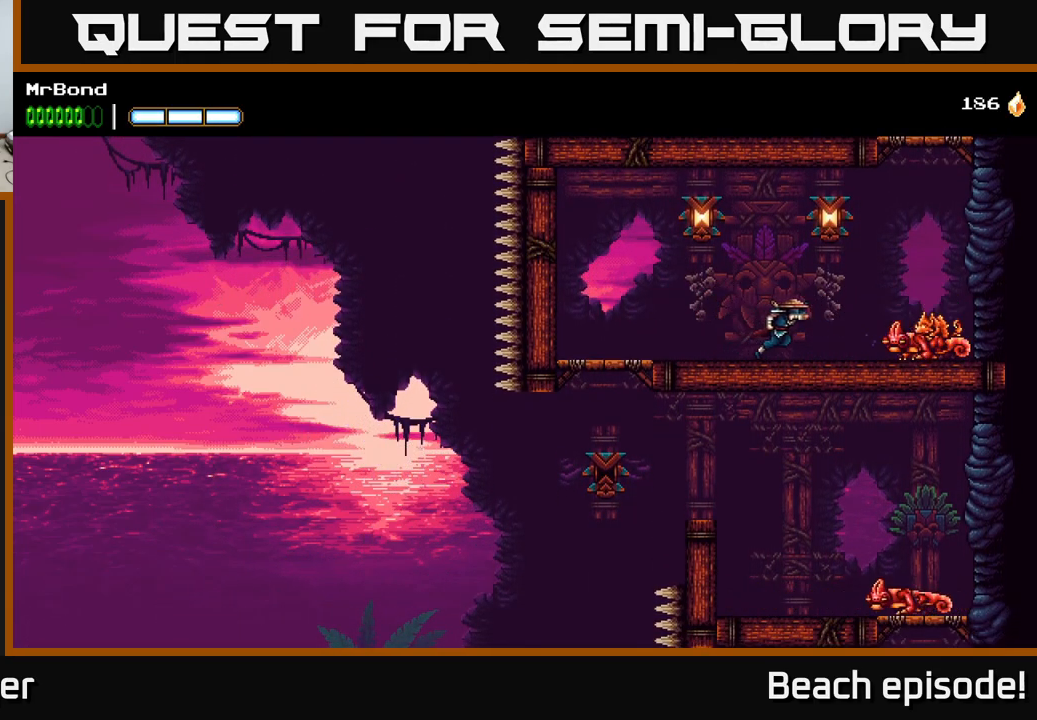
{"buttons": ["X", "DPAD_DOWN"], "left_stick": "center", "events": [[117, "DPAD_DOWN", "down"], [150, "DPAD_RIGHT", "up"], [150, "X", "down"], [317, "X", "up"], [383, "X", "down"]]}
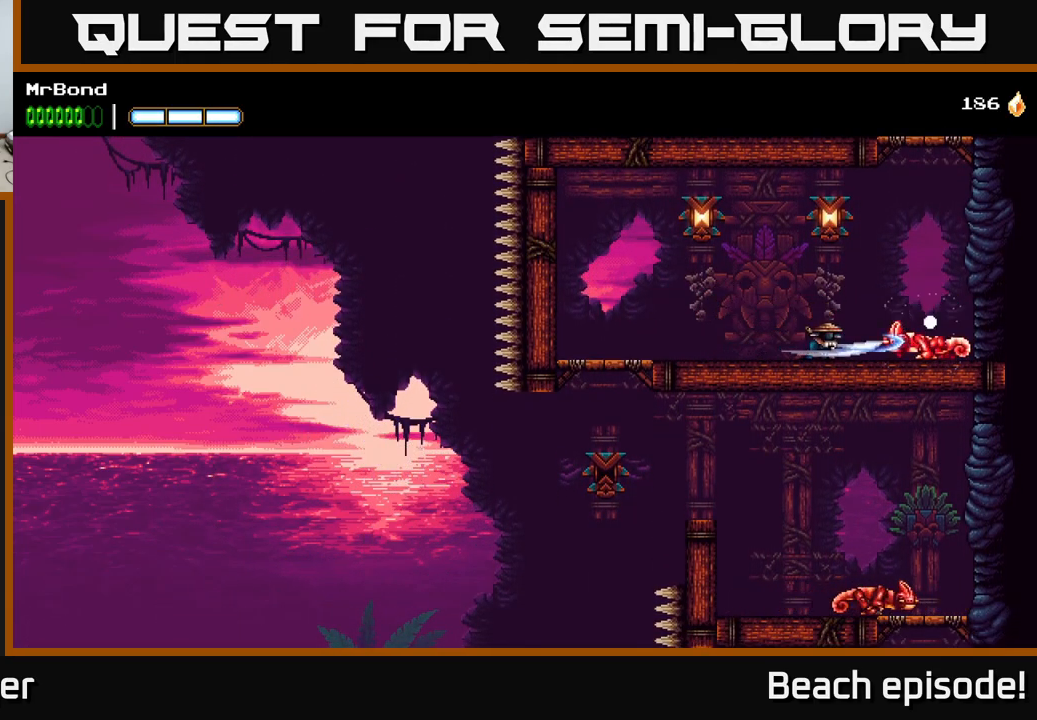
{"buttons": [], "left_stick": "center", "events": [[17, "X", "up"], [133, "X", "down"], [299, "X", "up"], [516, "DPAD_DOWN", "up"]]}
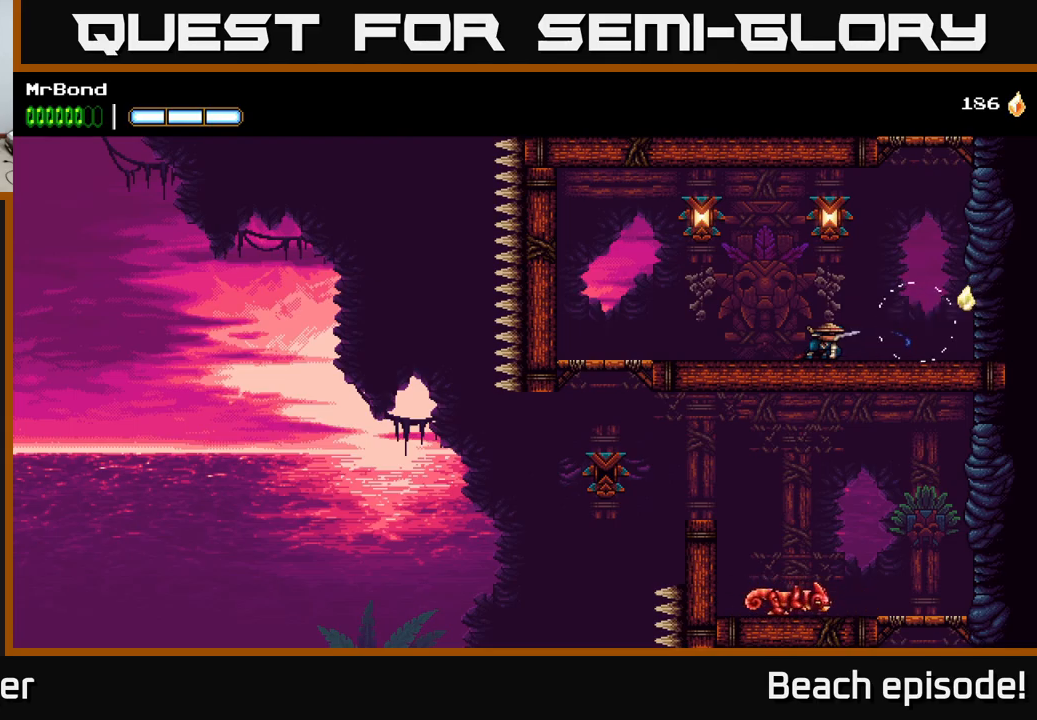
{"buttons": ["DPAD_RIGHT"], "left_stick": "center", "events": [[33, "A", "down"], [50, "DPAD_LEFT", "down"], [167, "X", "down"], [317, "X", "up"], [400, "A", "up"], [450, "DPAD_LEFT", "up"], [483, "DPAD_RIGHT", "down"]]}
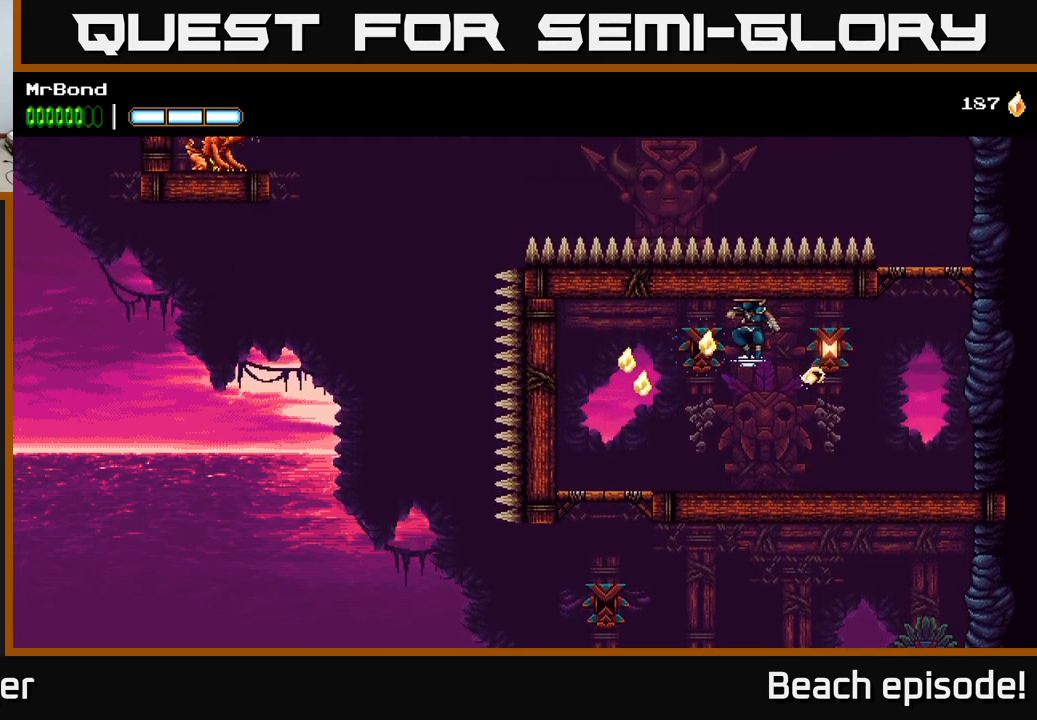
{"buttons": ["DPAD_RIGHT"], "left_stick": "center", "events": [[50, "X", "down"], [167, "X", "up"]]}
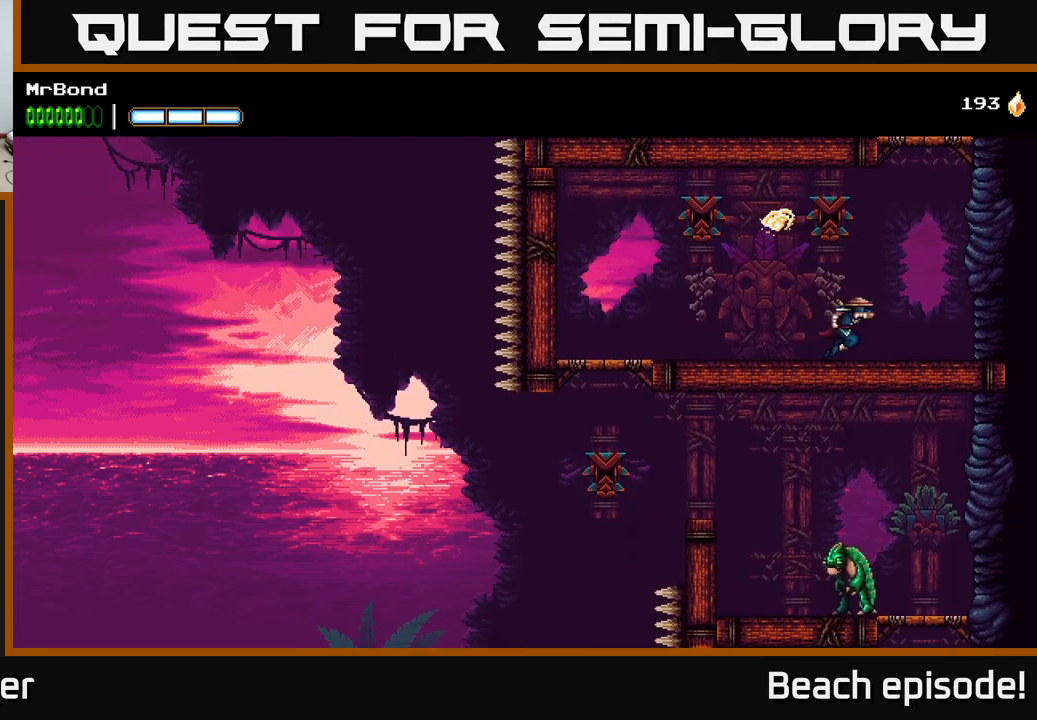
{"buttons": ["A", "DPAD_RIGHT"], "left_stick": "center", "events": [[67, "A", "down"], [283, "A", "up"], [350, "A", "down"]]}
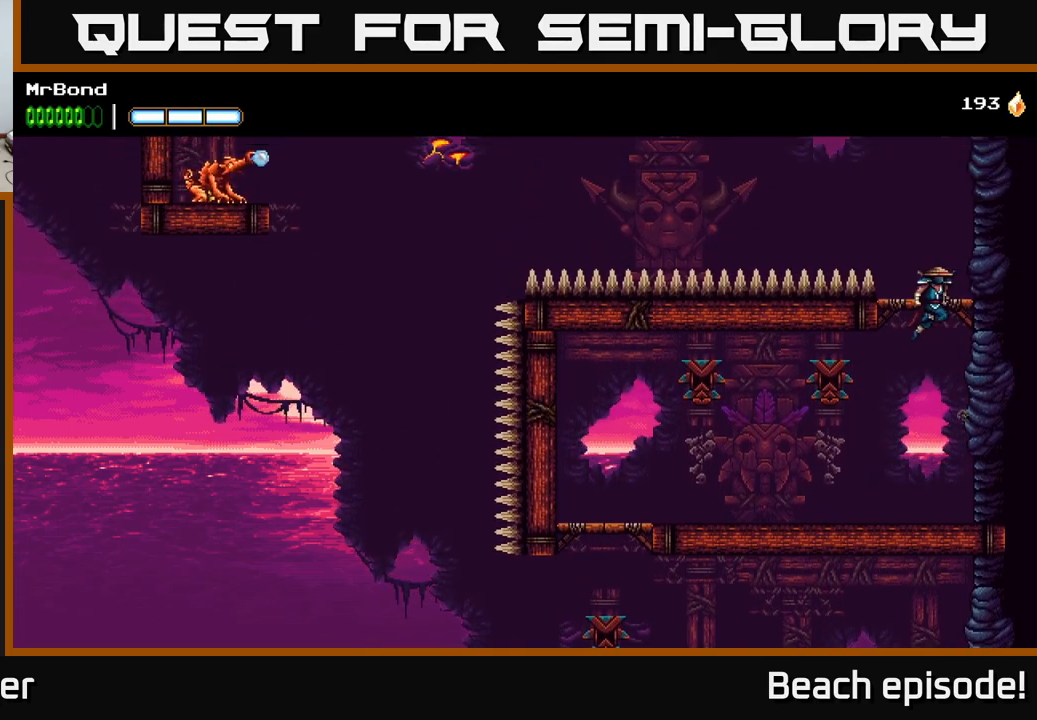
{"buttons": ["DPAD_RIGHT"], "left_stick": "center", "events": [[17, "A", "up"], [133, "A", "down"], [250, "A", "up"]]}
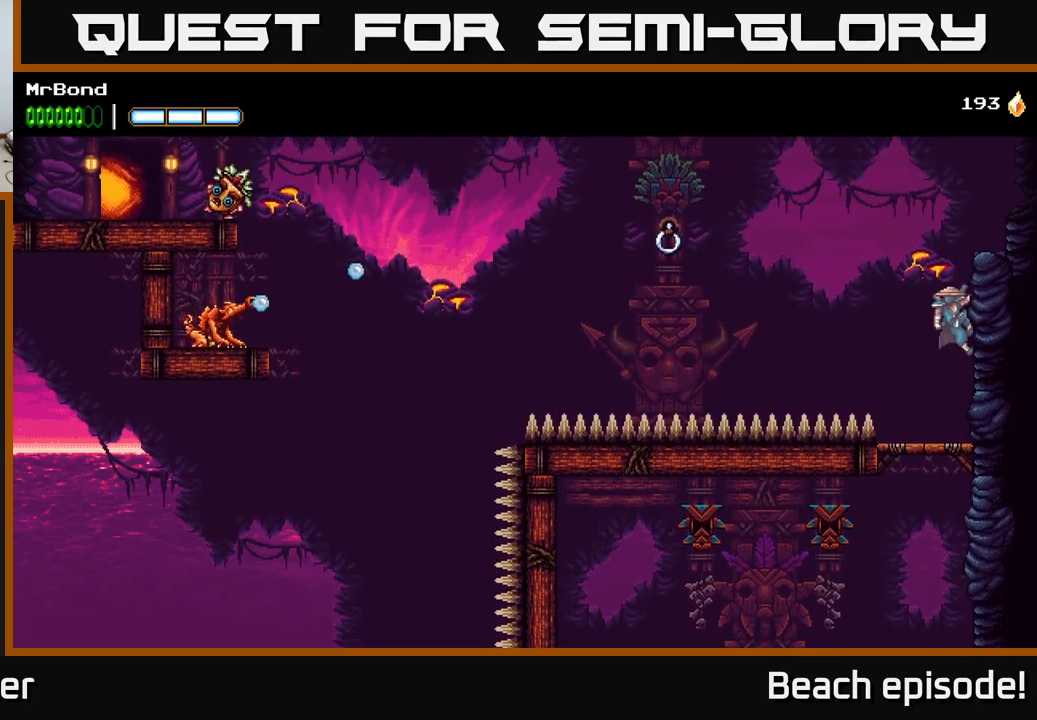
{"buttons": ["DPAD_LEFT"], "left_stick": "center", "events": [[33, "DPAD_RIGHT", "up"], [67, "DPAD_LEFT", "down"], [150, "A", "down"], [300, "A", "up"]]}